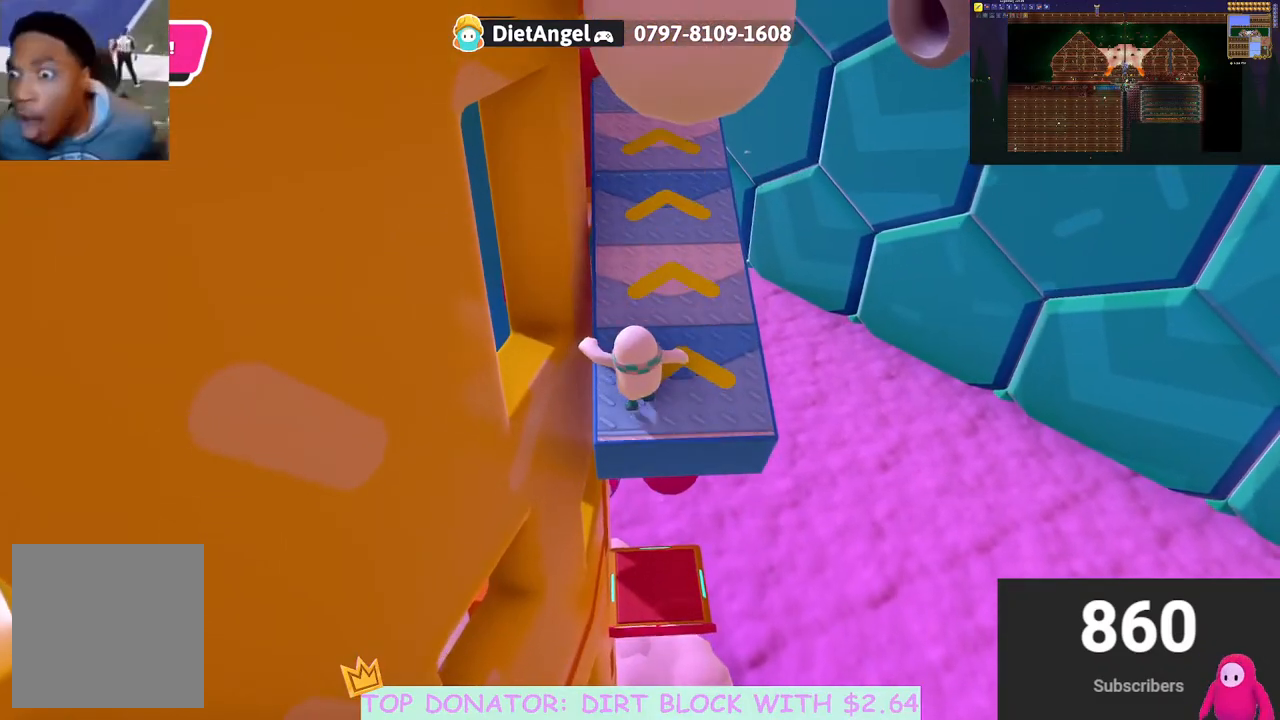
Gameplay with a controller (Xbox layout); each line is a JSON object with the inputs held at the frame after it. "events" lists button and stick changes between this image and that frame as [ms after this image, input, new state], when the widget could be followed in between. Not read: R3.
{"buttons": [], "left_stick": "up", "right_stick": "center", "events": [[117, "right_stick", "up-left"], [200, "right_stick", "center"]]}
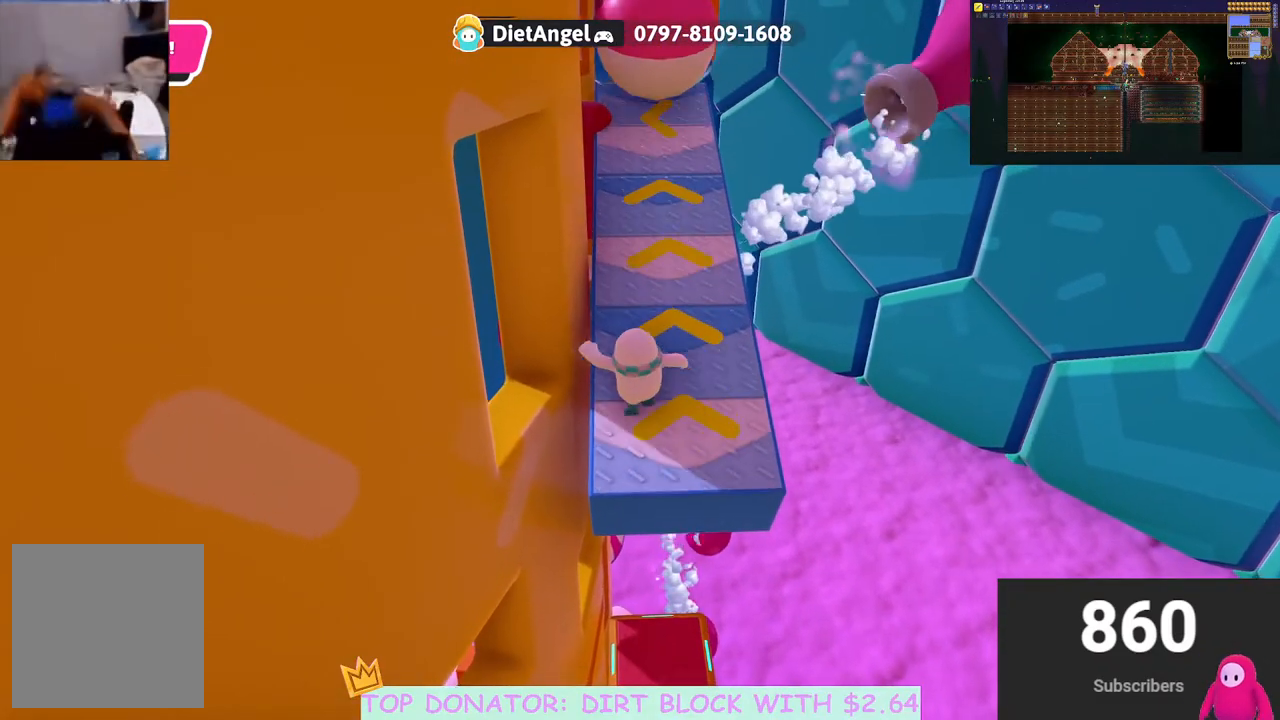
{"buttons": [], "left_stick": "up", "right_stick": "center", "events": [[267, "right_stick", "up-left"], [350, "right_stick", "center"]]}
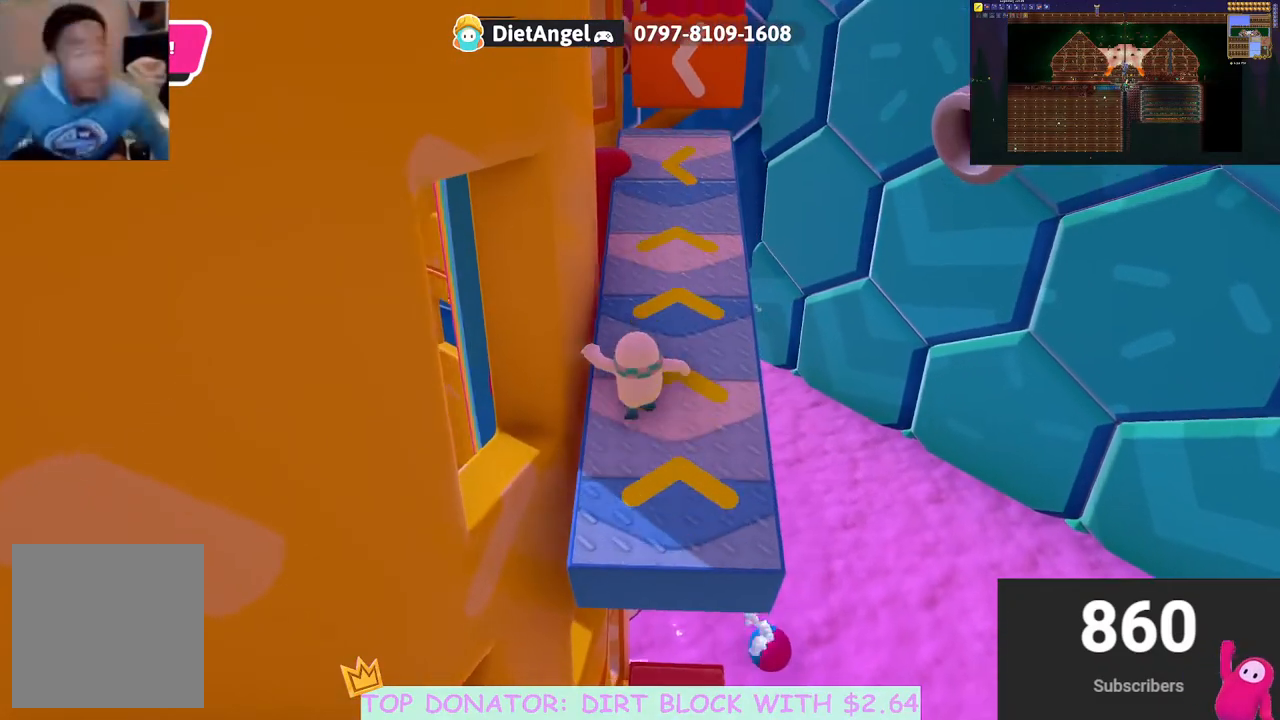
{"buttons": [], "left_stick": "up", "right_stick": "center", "events": [[117, "right_stick", "up-right"], [167, "right_stick", "center"]]}
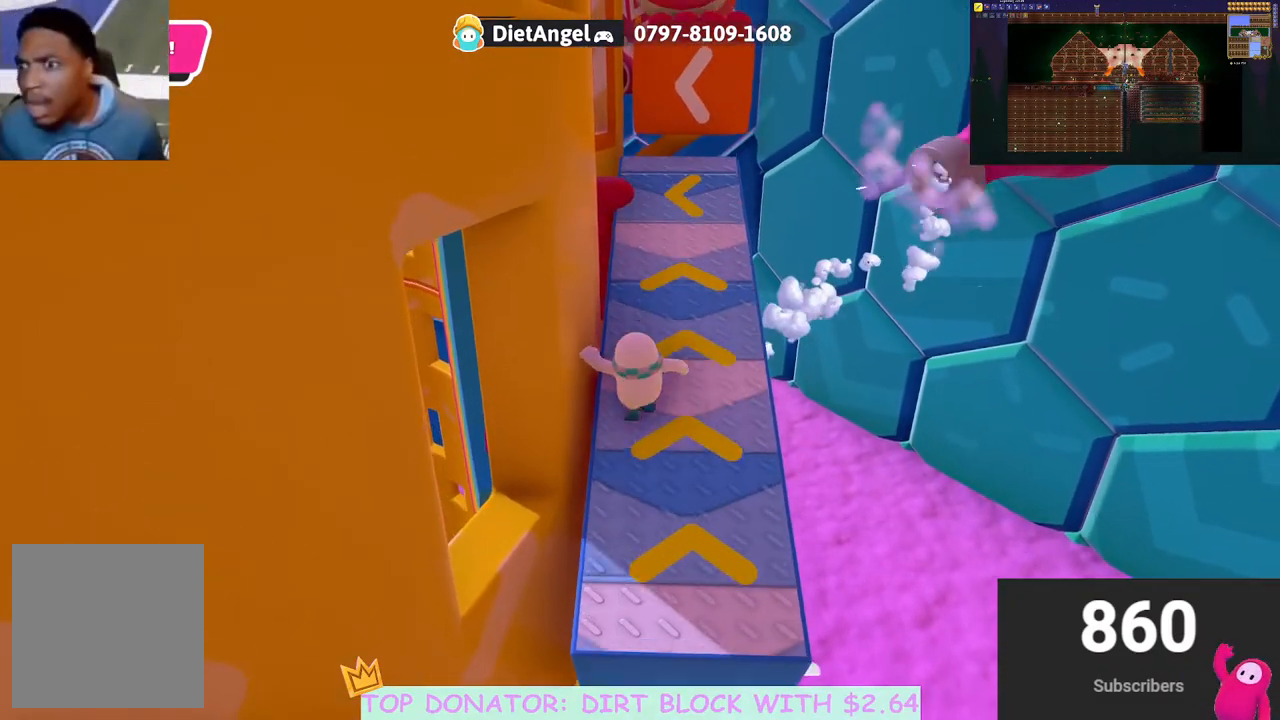
{"buttons": [], "left_stick": "up", "right_stick": "center", "events": []}
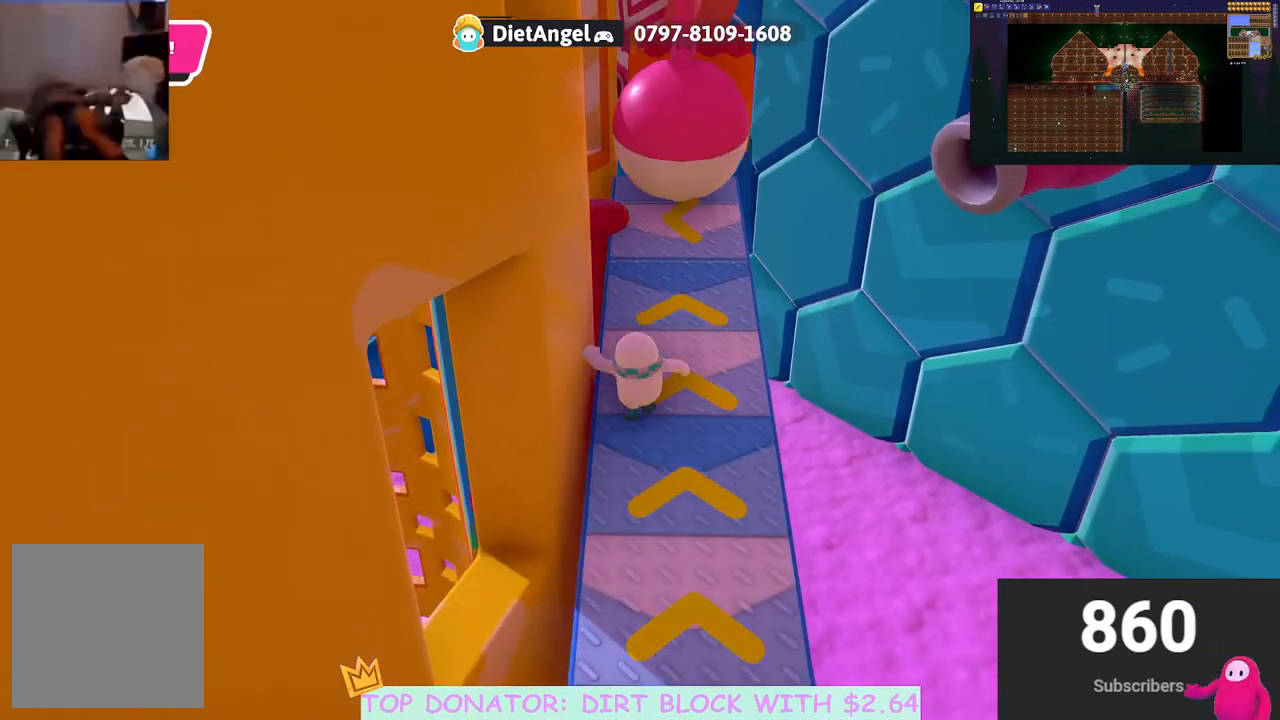
{"buttons": [], "left_stick": "up", "right_stick": "center", "events": []}
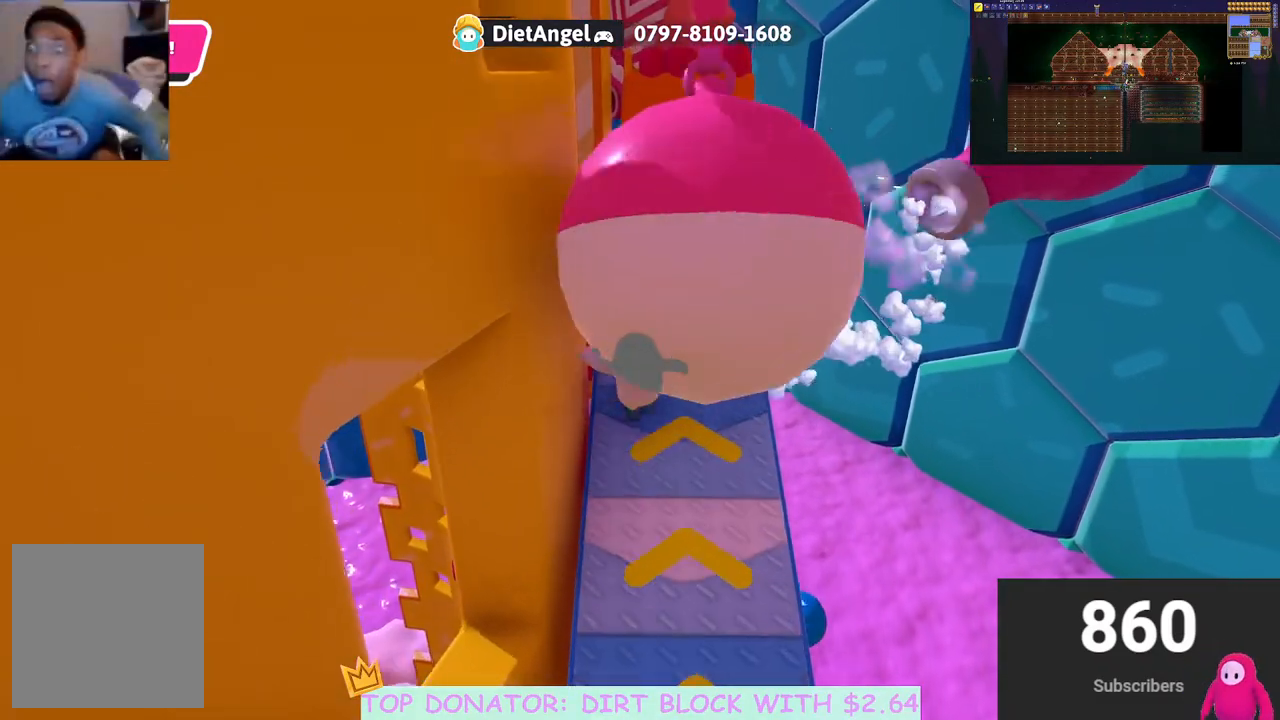
{"buttons": [], "left_stick": "up", "right_stick": "center", "events": [[183, "right_stick", "up"], [283, "left_stick", "center"], [300, "right_stick", "center"], [417, "left_stick", "up"]]}
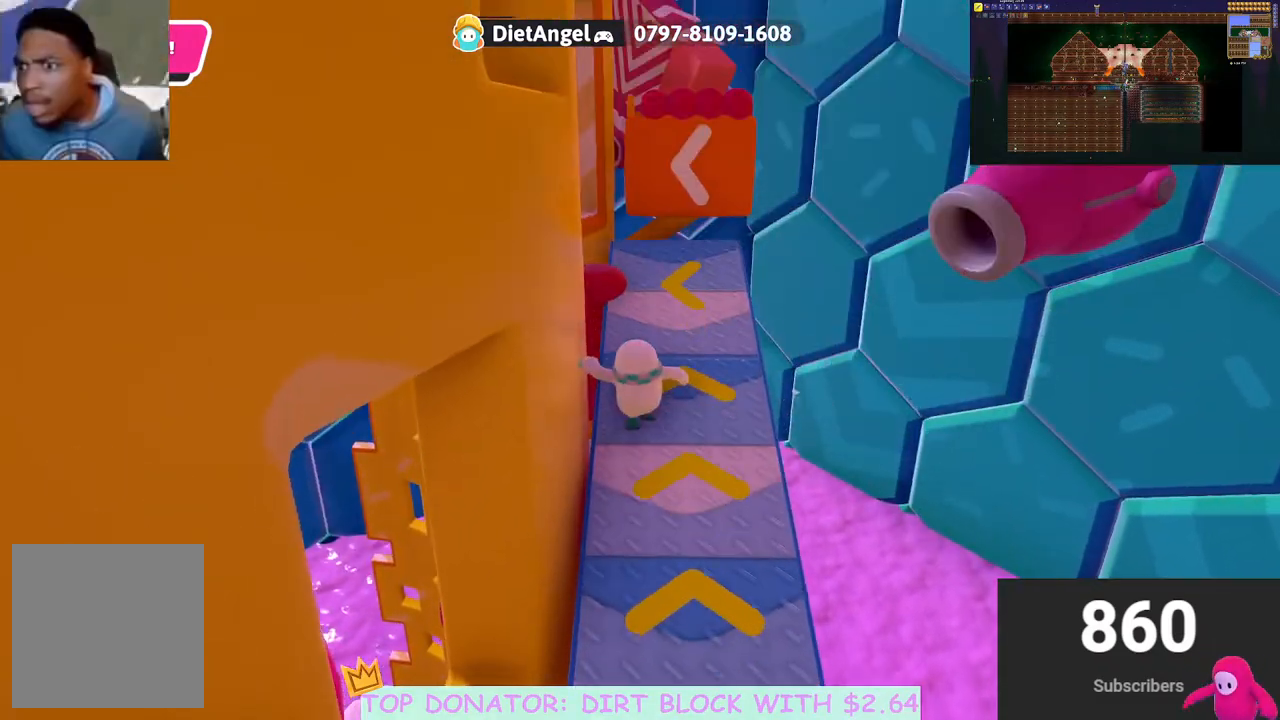
{"buttons": [], "left_stick": "up", "right_stick": "center", "events": []}
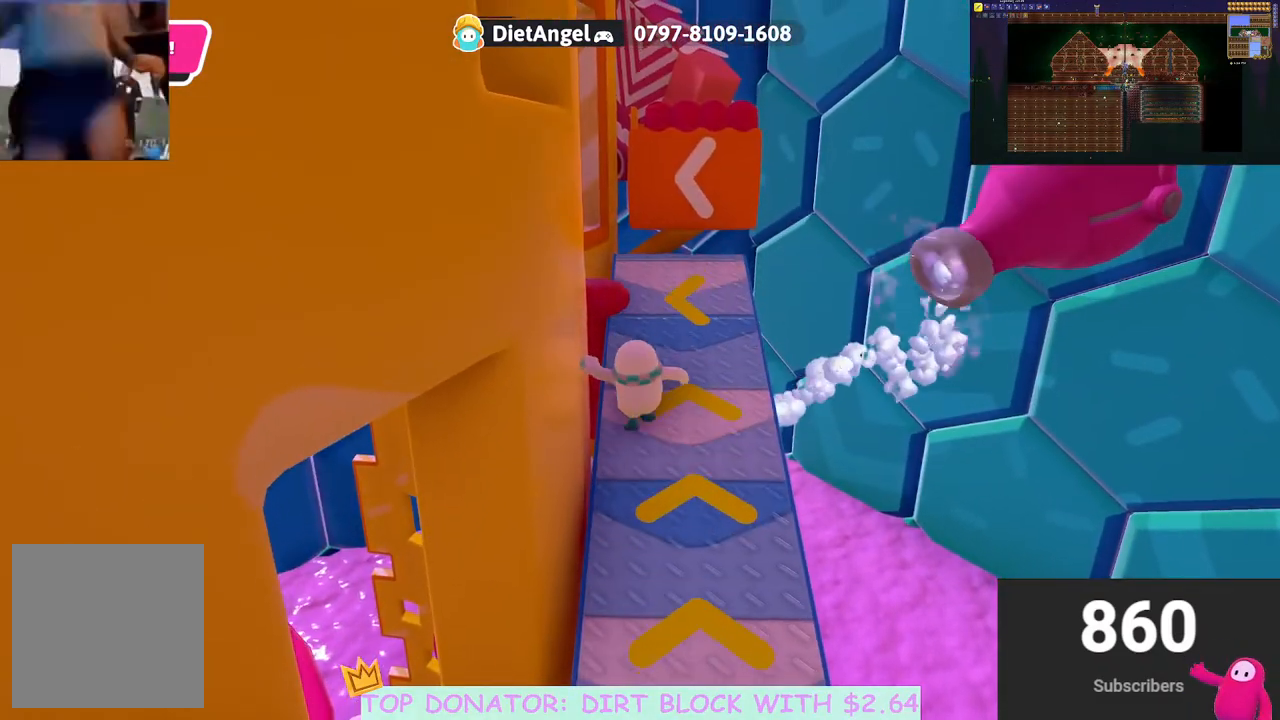
{"buttons": [], "left_stick": "up", "right_stick": "center", "events": [[33, "left_stick", "center"], [183, "left_stick", "up"]]}
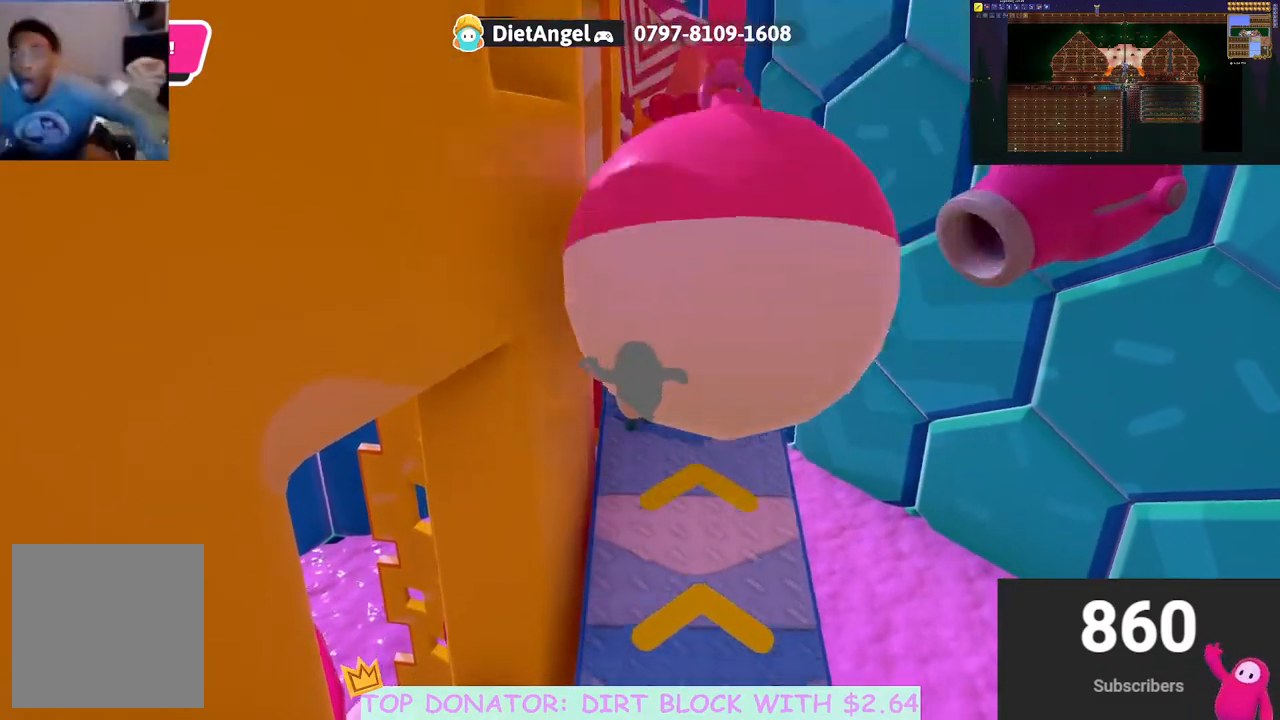
{"buttons": [], "left_stick": "up", "right_stick": "down", "events": [[317, "right_stick", "down"]]}
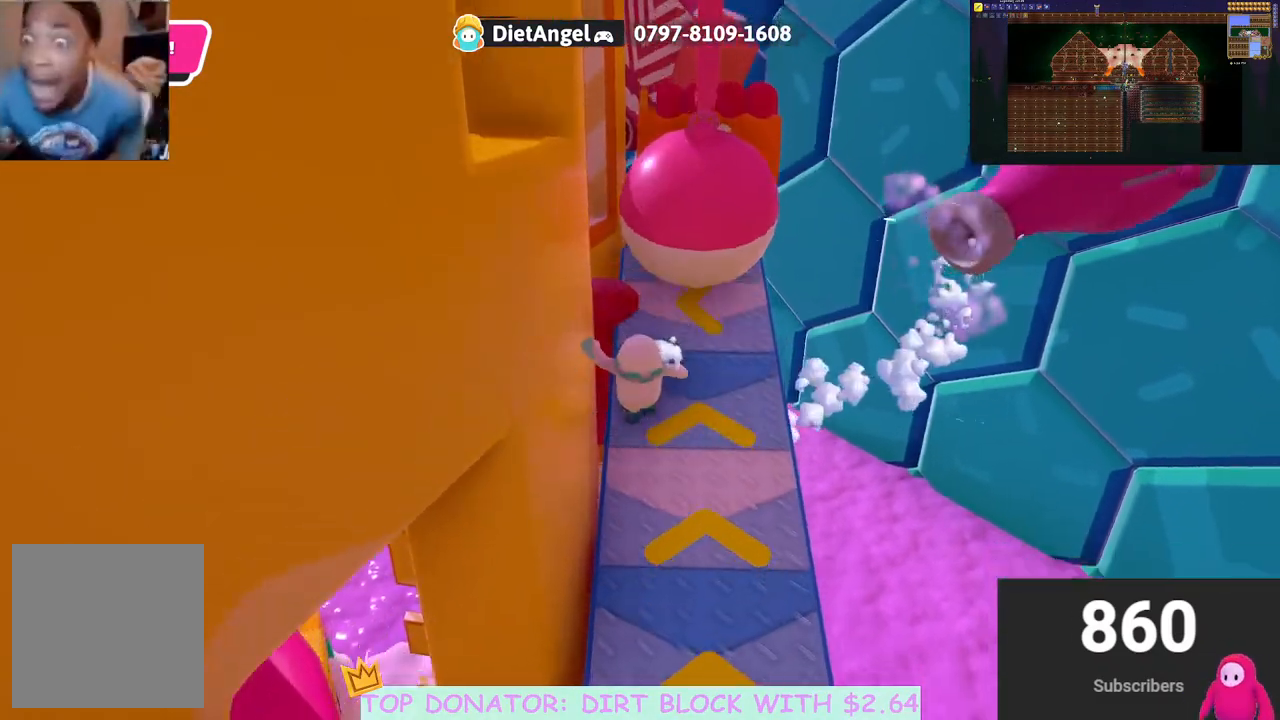
{"buttons": [], "left_stick": "up", "right_stick": "center", "events": [[183, "right_stick", "center"]]}
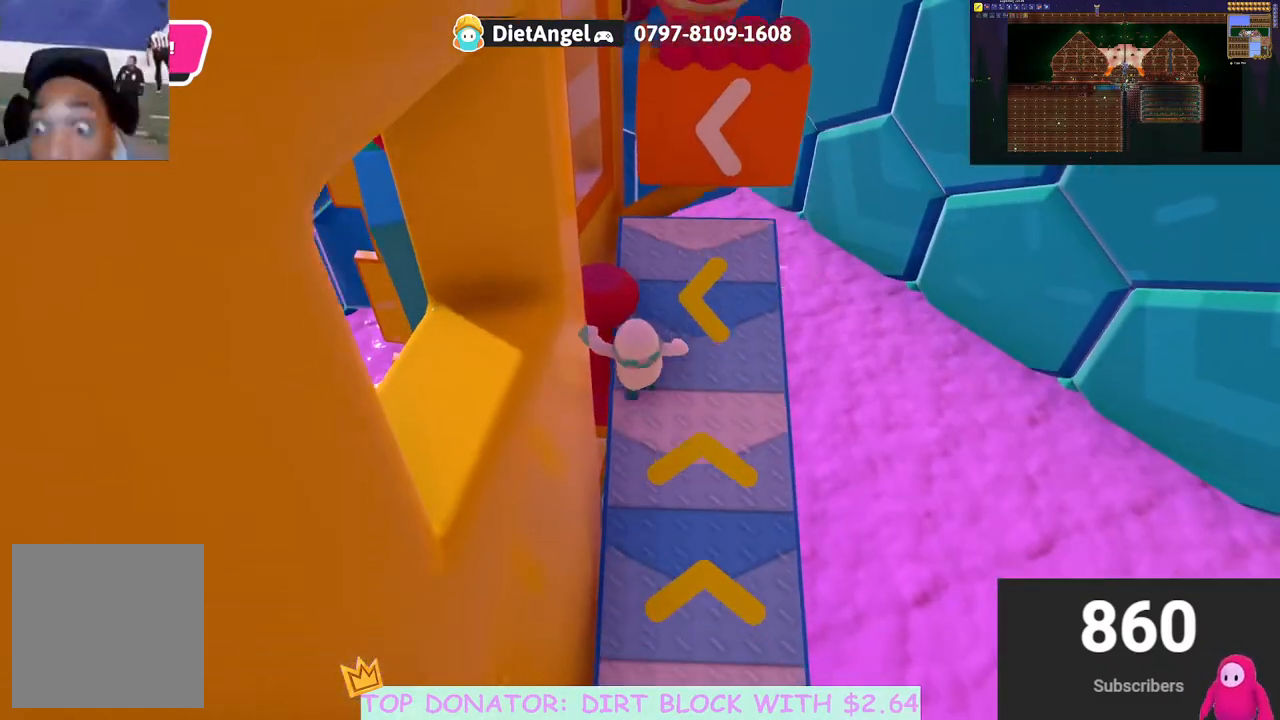
{"buttons": [], "left_stick": "up-left", "right_stick": "down", "events": [[67, "A", "down"], [200, "A", "up"], [267, "right_stick", "down"], [333, "left_stick", "up-left"]]}
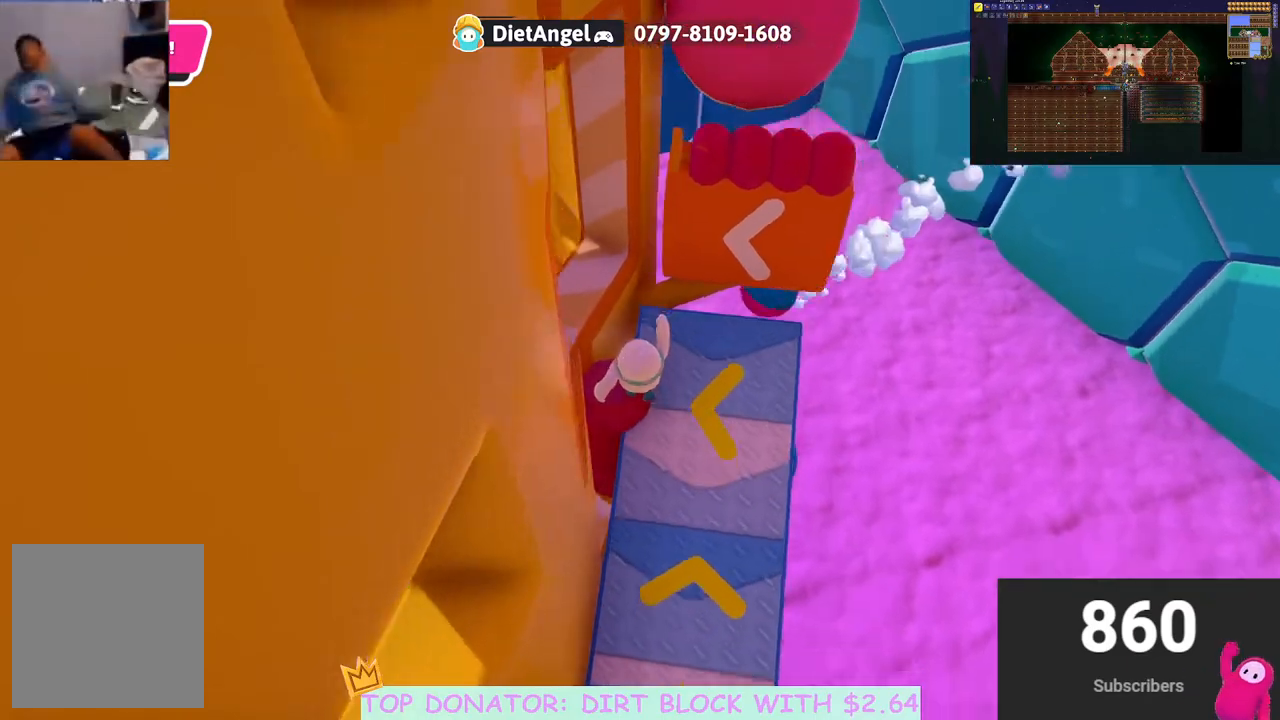
{"buttons": [], "left_stick": "up-left", "right_stick": "center", "events": [[50, "right_stick", "center"], [100, "A", "down"], [267, "A", "up"]]}
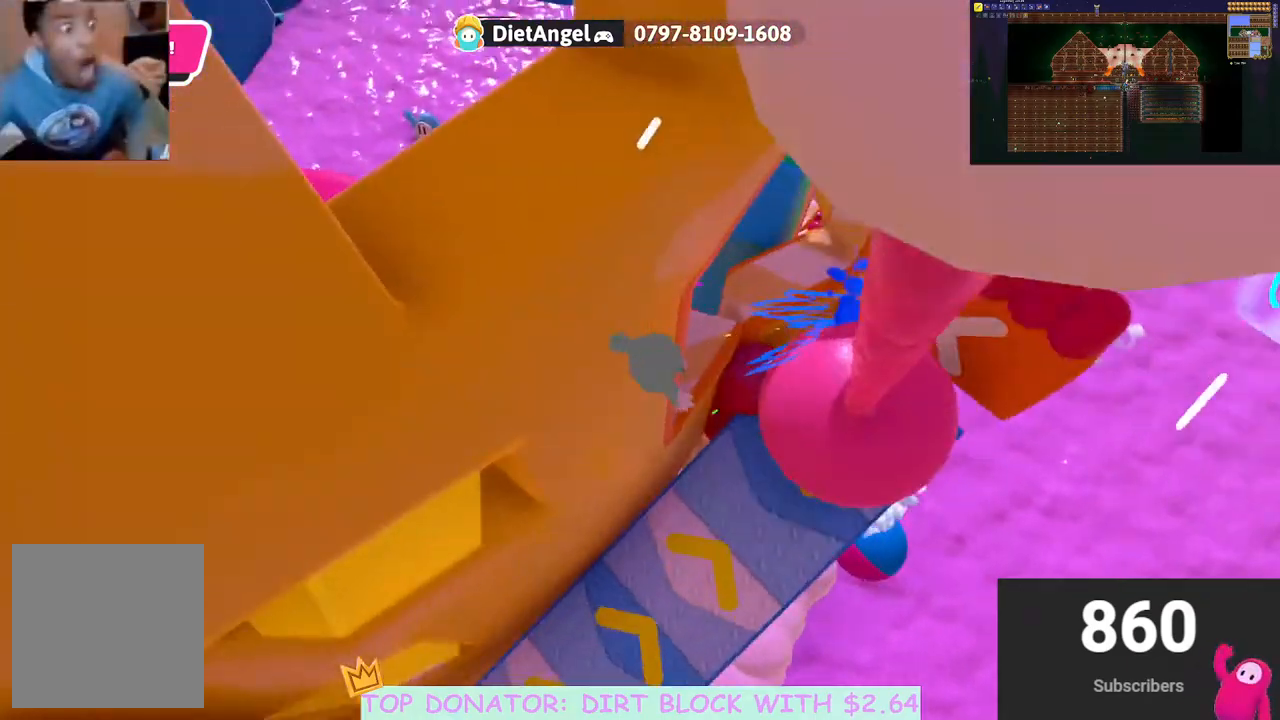
{"buttons": [], "left_stick": "right", "right_stick": "right", "events": [[133, "left_stick", "up-right"], [217, "left_stick", "right"], [217, "right_stick", "right"]]}
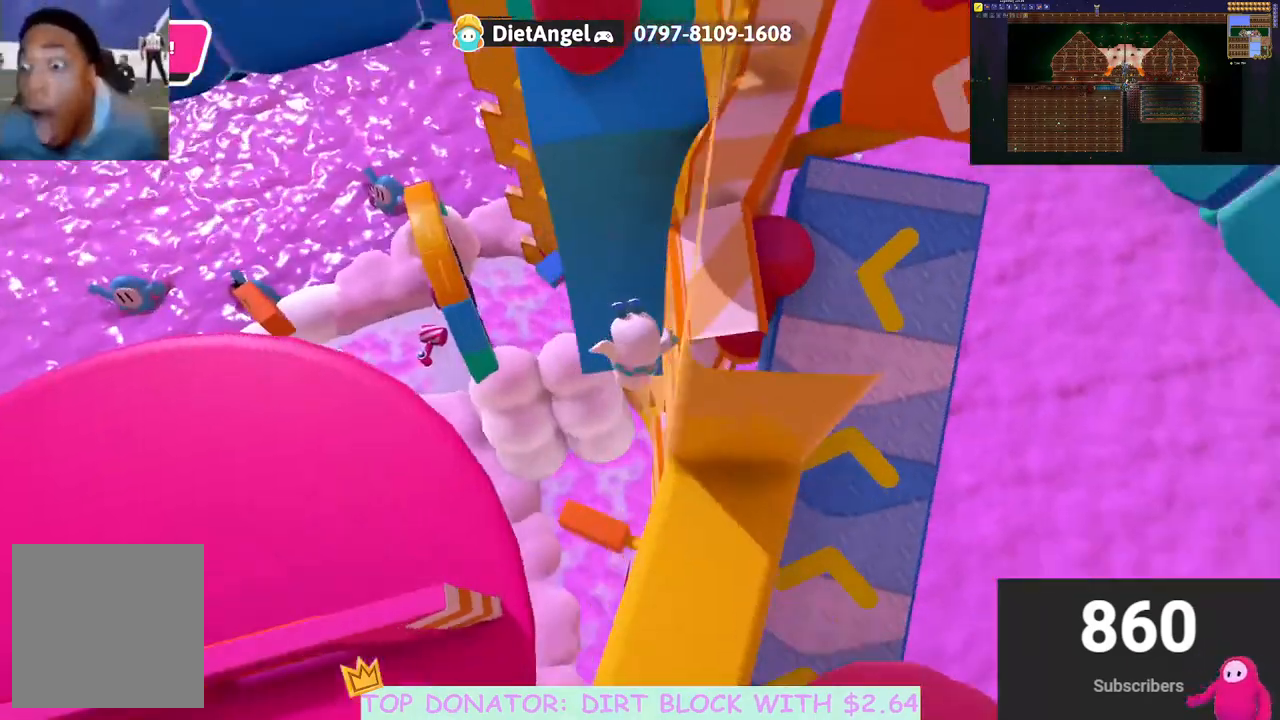
{"buttons": [], "left_stick": "up-right", "right_stick": "down", "events": [[183, "right_stick", "center"], [217, "left_stick", "up-right"], [400, "right_stick", "down"]]}
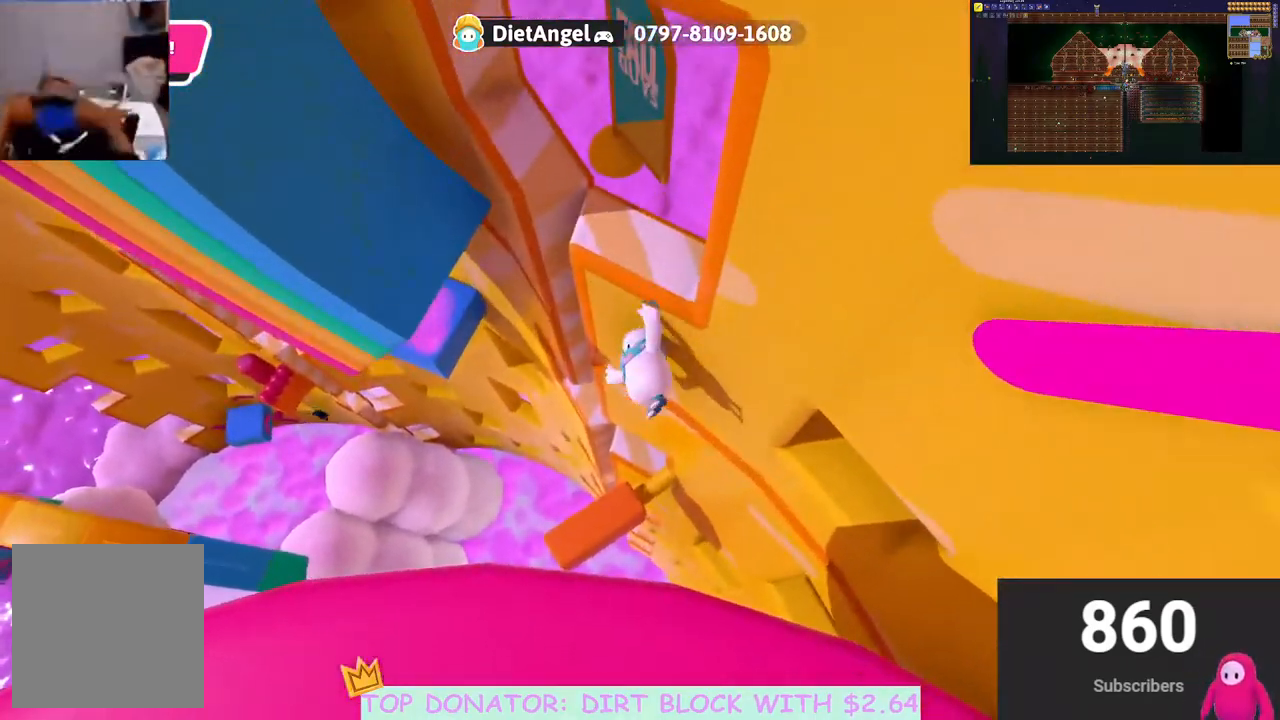
{"buttons": ["R2"], "left_stick": "up-left", "right_stick": "center", "events": [[17, "right_stick", "down-right"], [100, "left_stick", "down-right"], [333, "R2", "down"], [350, "left_stick", "up-right"], [350, "right_stick", "center"], [400, "left_stick", "up-left"]]}
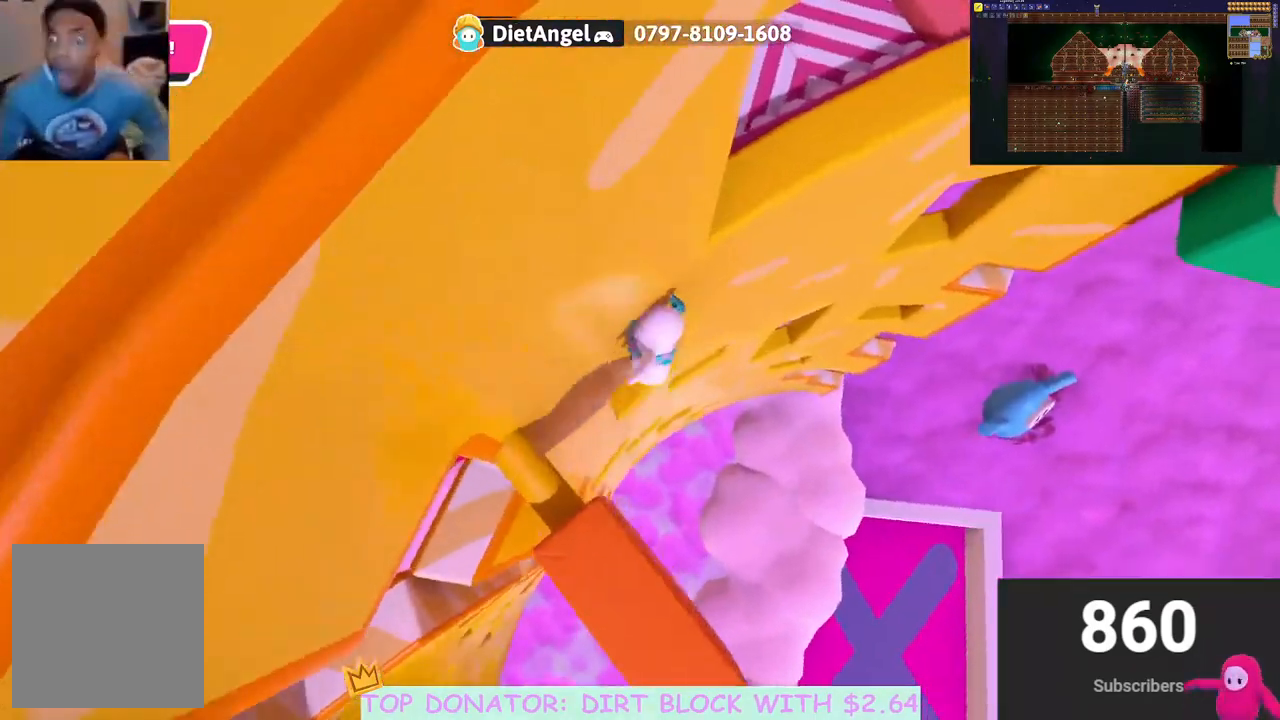
{"buttons": ["R2"], "left_stick": "up-left", "right_stick": "center", "events": [[150, "left_stick", "up"], [317, "left_stick", "up-left"]]}
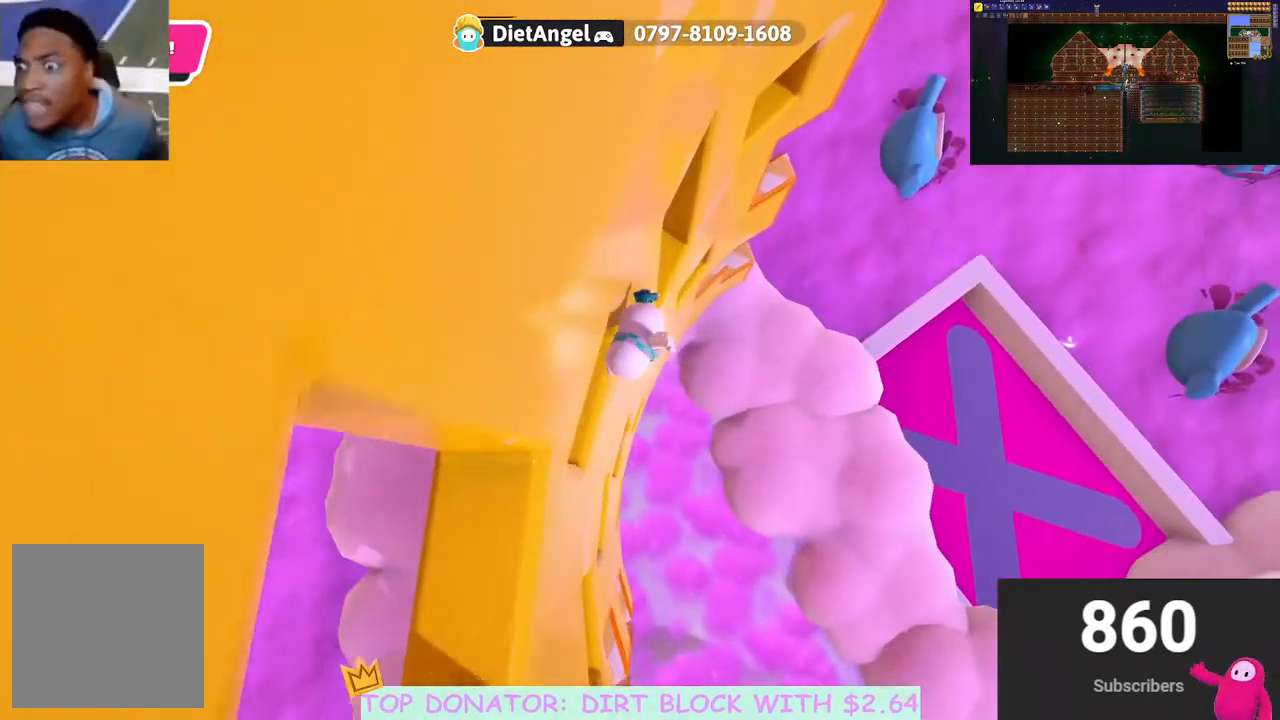
{"buttons": ["R2"], "left_stick": "up", "right_stick": "center", "events": [[450, "left_stick", "up"]]}
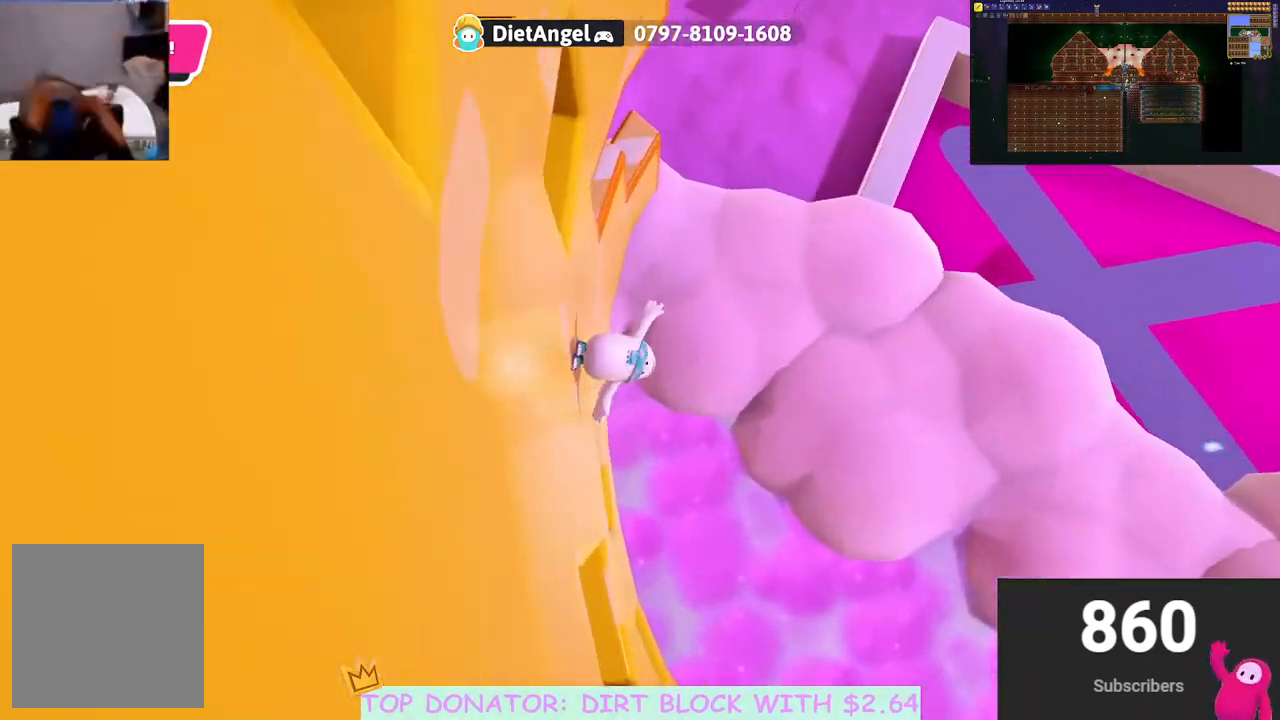
{"buttons": ["R2"], "left_stick": "up", "right_stick": "center", "events": []}
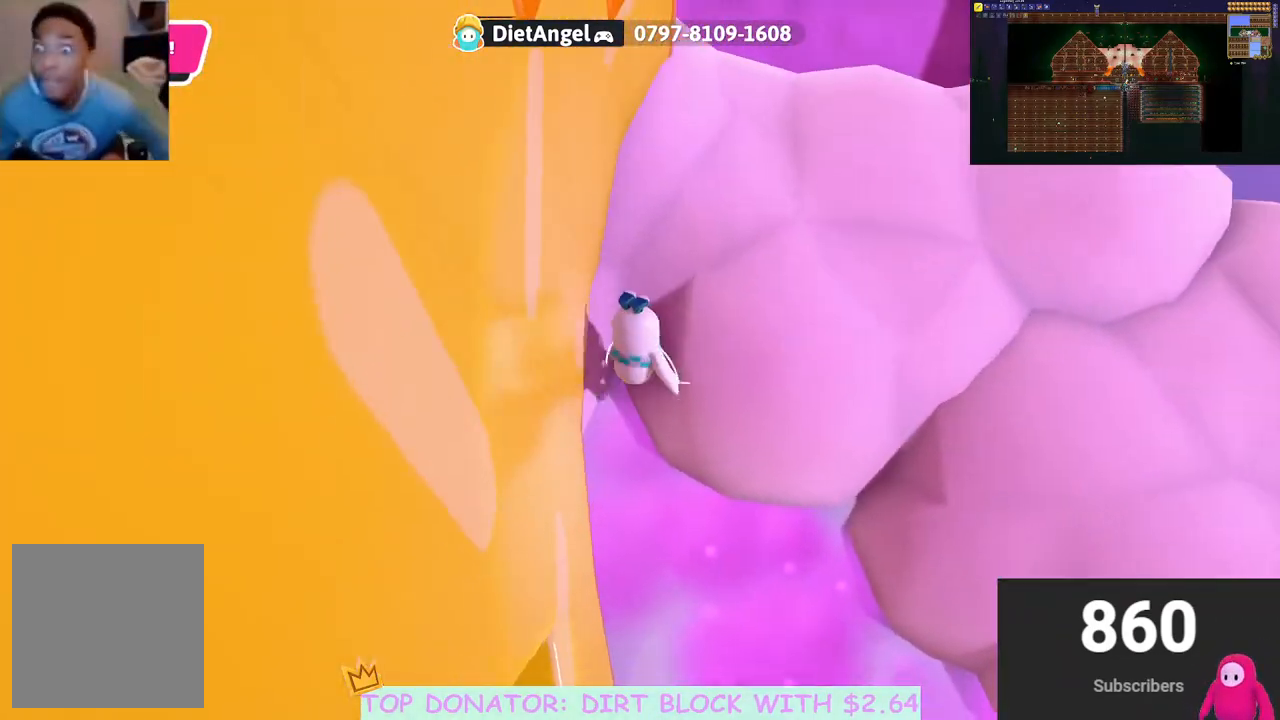
{"buttons": ["R2"], "left_stick": "up-right", "right_stick": "center", "events": [[400, "left_stick", "up-right"]]}
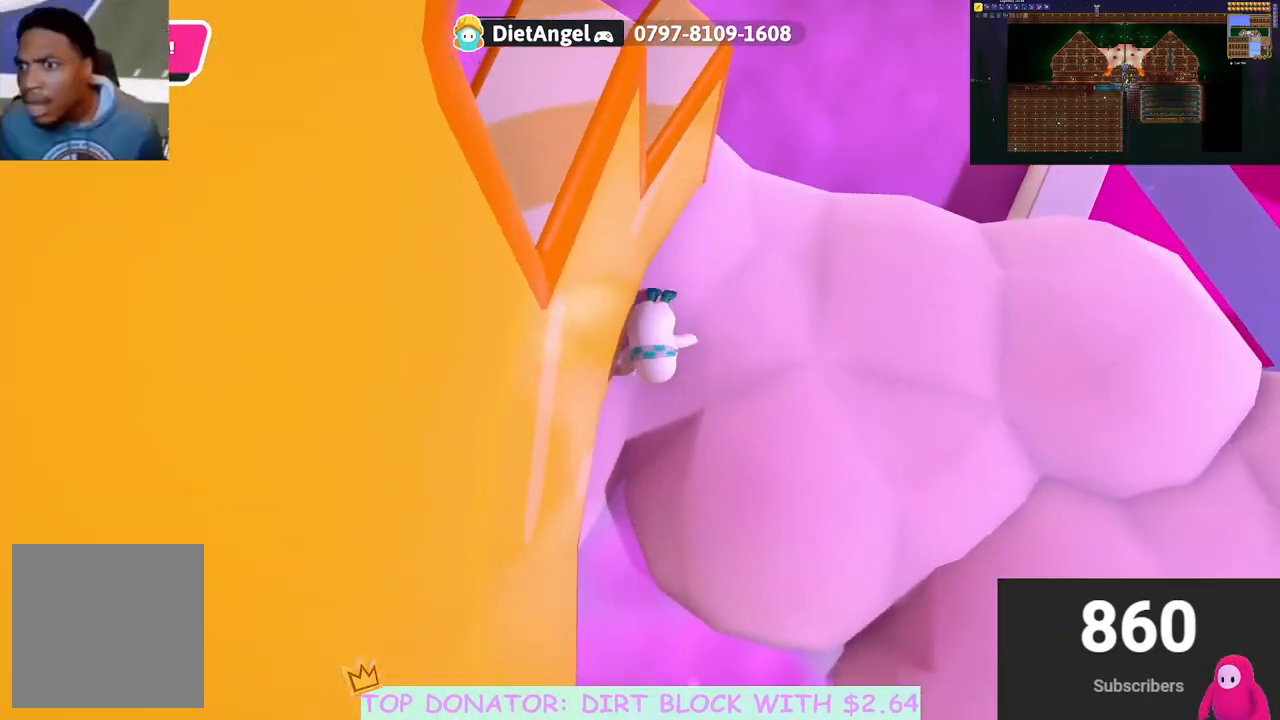
{"buttons": ["A"], "left_stick": "up-right", "right_stick": "center", "events": [[183, "right_stick", "right"], [217, "R2", "up"], [483, "A", "down"], [483, "right_stick", "center"]]}
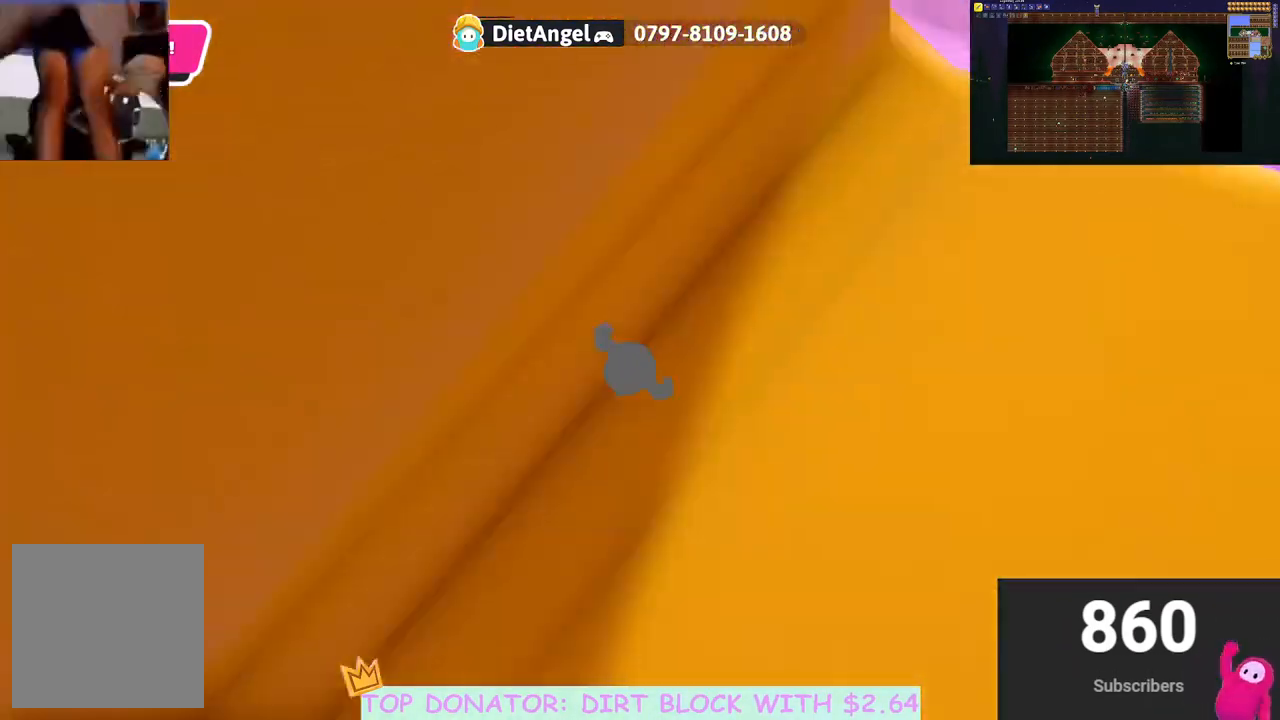
{"buttons": [], "left_stick": "up-right", "right_stick": "up-right", "events": [[150, "A", "up"], [433, "right_stick", "up-right"]]}
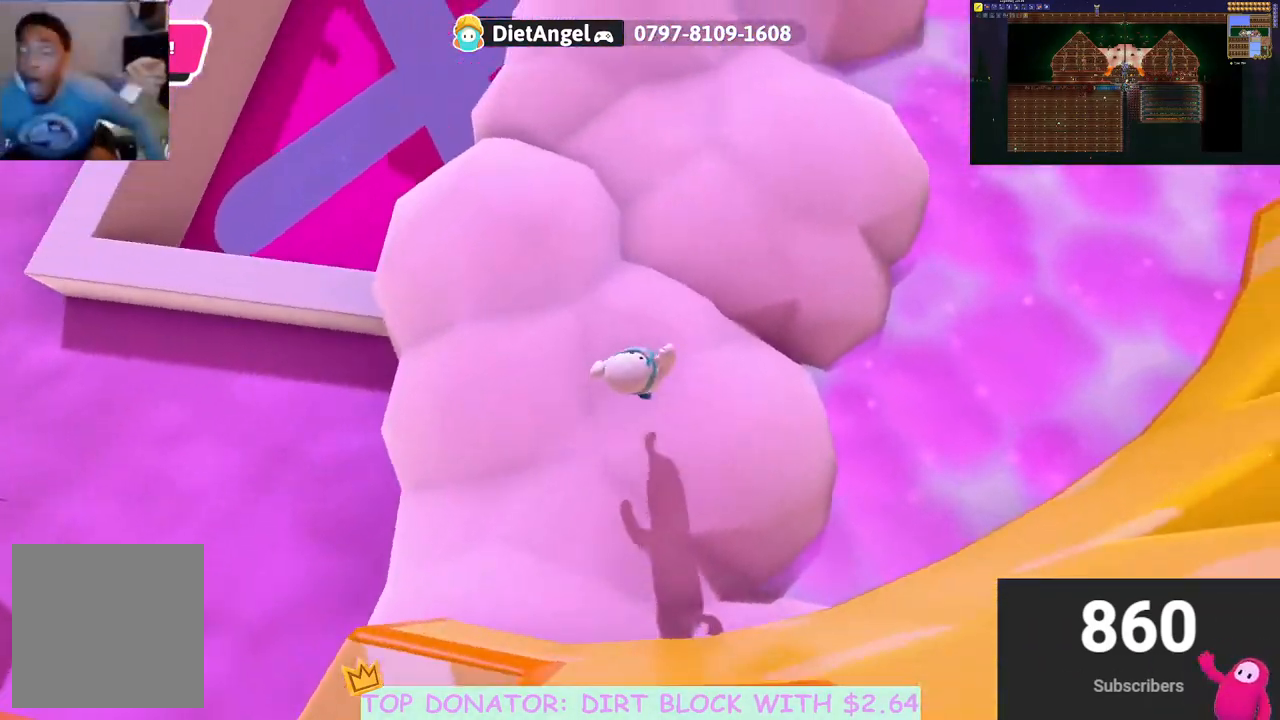
{"buttons": [], "left_stick": "up", "right_stick": "center", "events": [[150, "A", "down"], [167, "left_stick", "up"], [283, "A", "up"], [300, "right_stick", "center"]]}
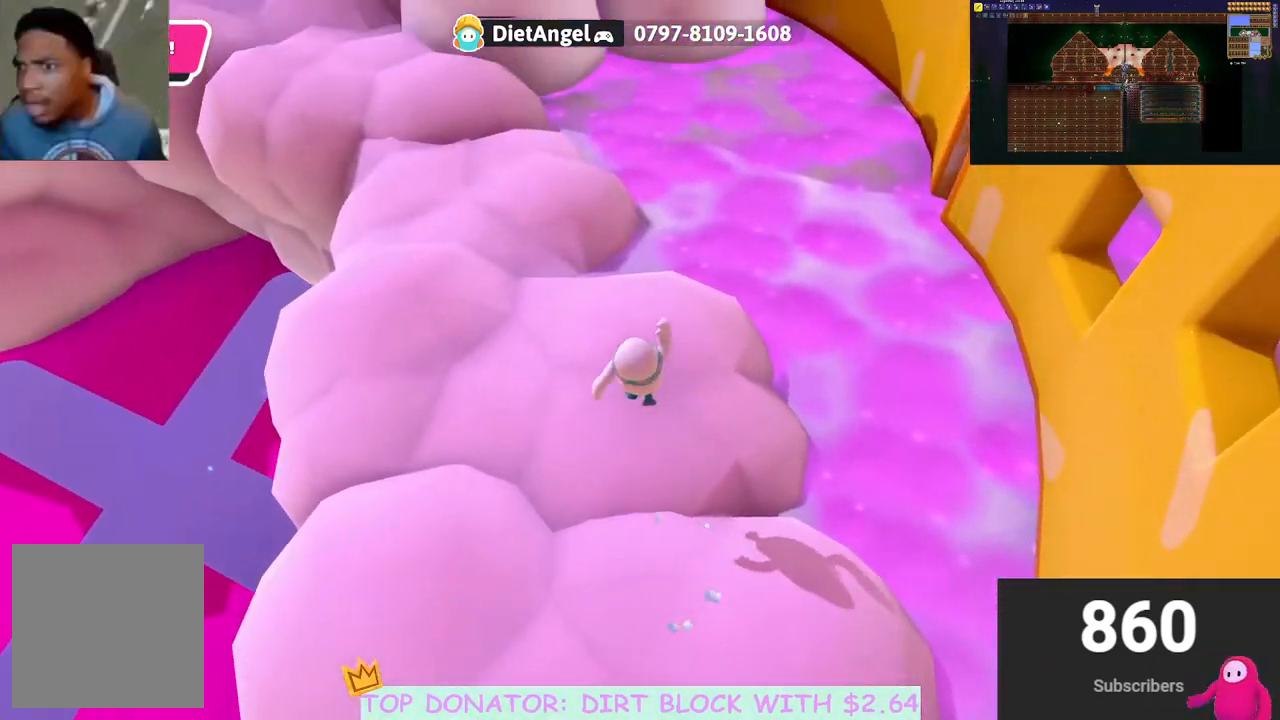
{"buttons": [], "left_stick": "up", "right_stick": "center", "events": [[67, "right_stick", "up"], [183, "right_stick", "center"], [200, "A", "down"], [383, "A", "up"]]}
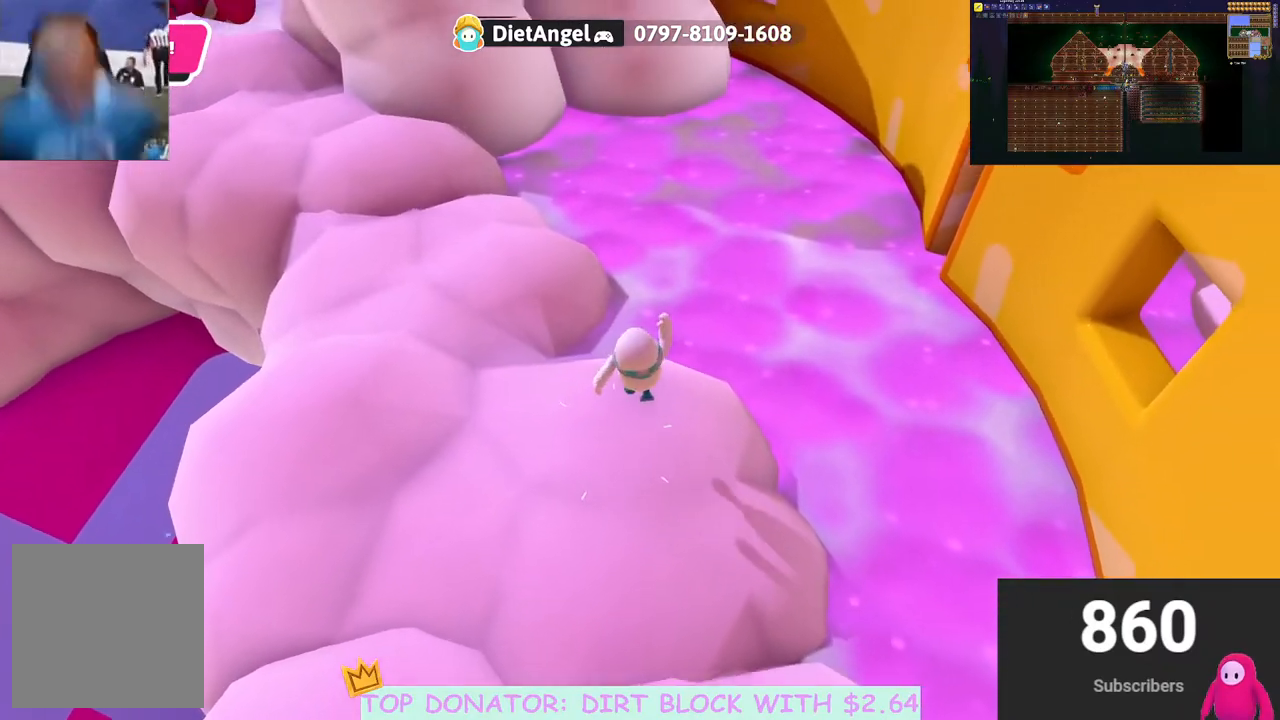
{"buttons": [], "left_stick": "up", "right_stick": "center", "events": [[117, "right_stick", "up"], [183, "left_stick", "up-left"], [217, "right_stick", "center"], [367, "A", "down"], [367, "left_stick", "up"], [500, "A", "up"]]}
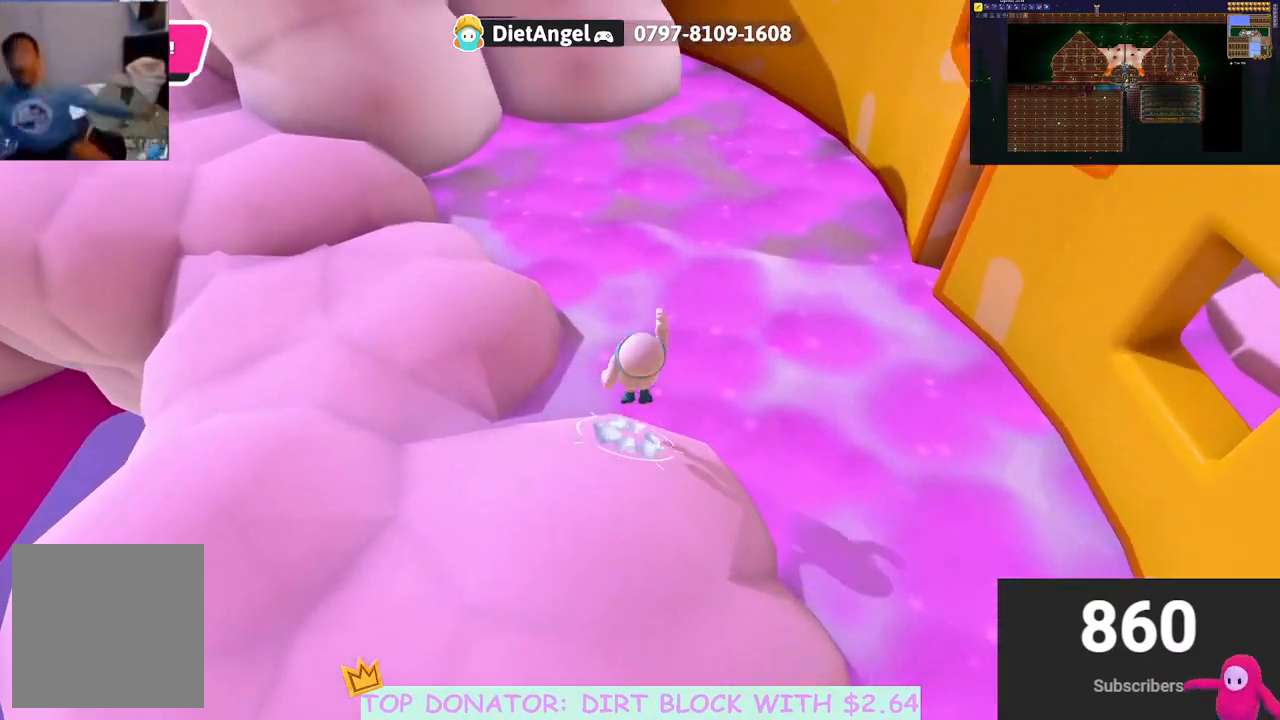
{"buttons": [], "left_stick": "up-right", "right_stick": "center", "events": [[217, "right_stick", "up"], [367, "left_stick", "up-right"], [400, "right_stick", "center"]]}
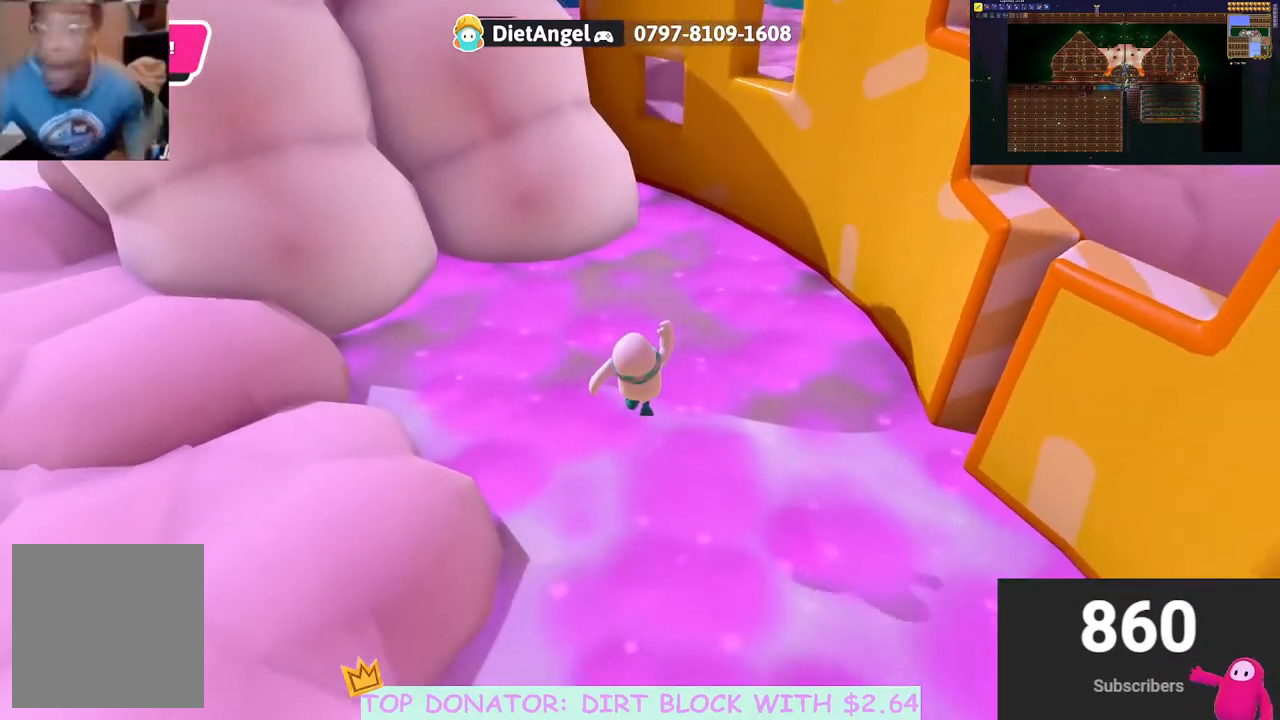
{"buttons": [], "left_stick": "up", "right_stick": "center", "events": [[117, "left_stick", "up"], [150, "A", "down"], [217, "X", "down"], [317, "X", "up"], [350, "A", "up"]]}
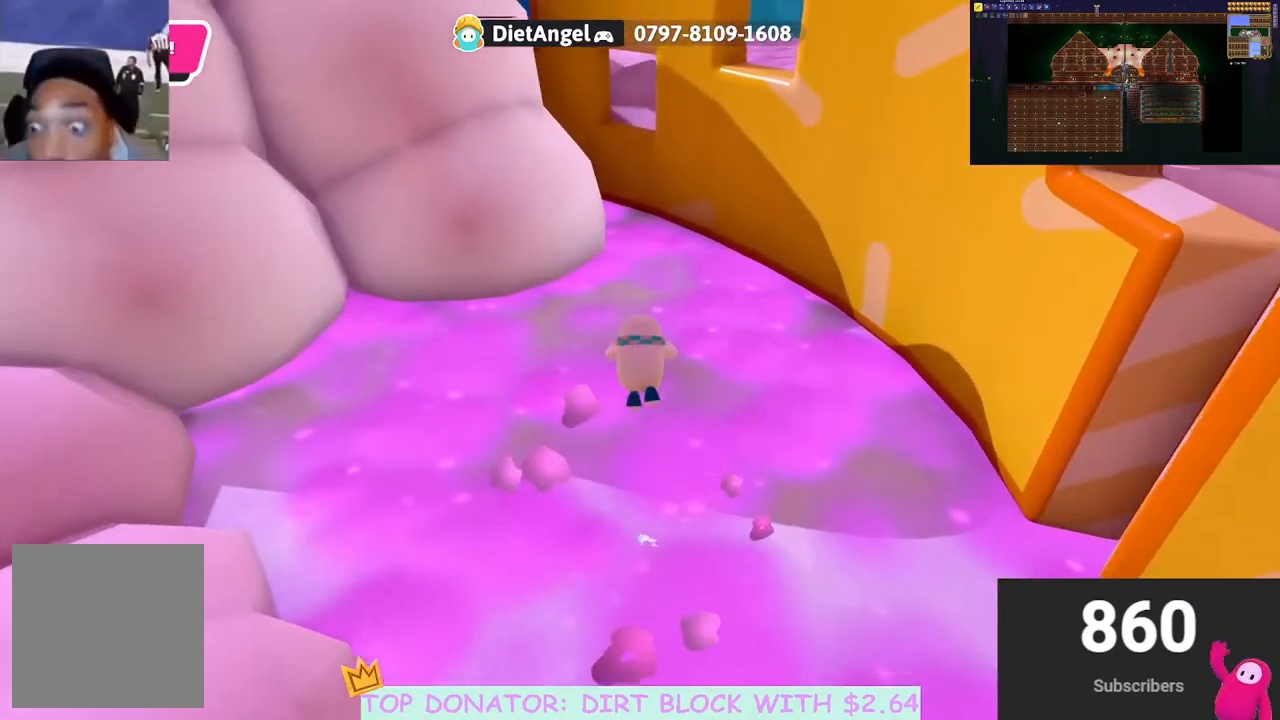
{"buttons": [], "left_stick": "up", "right_stick": "center", "events": [[150, "A", "down"], [233, "X", "down"], [367, "X", "up"], [400, "A", "up"]]}
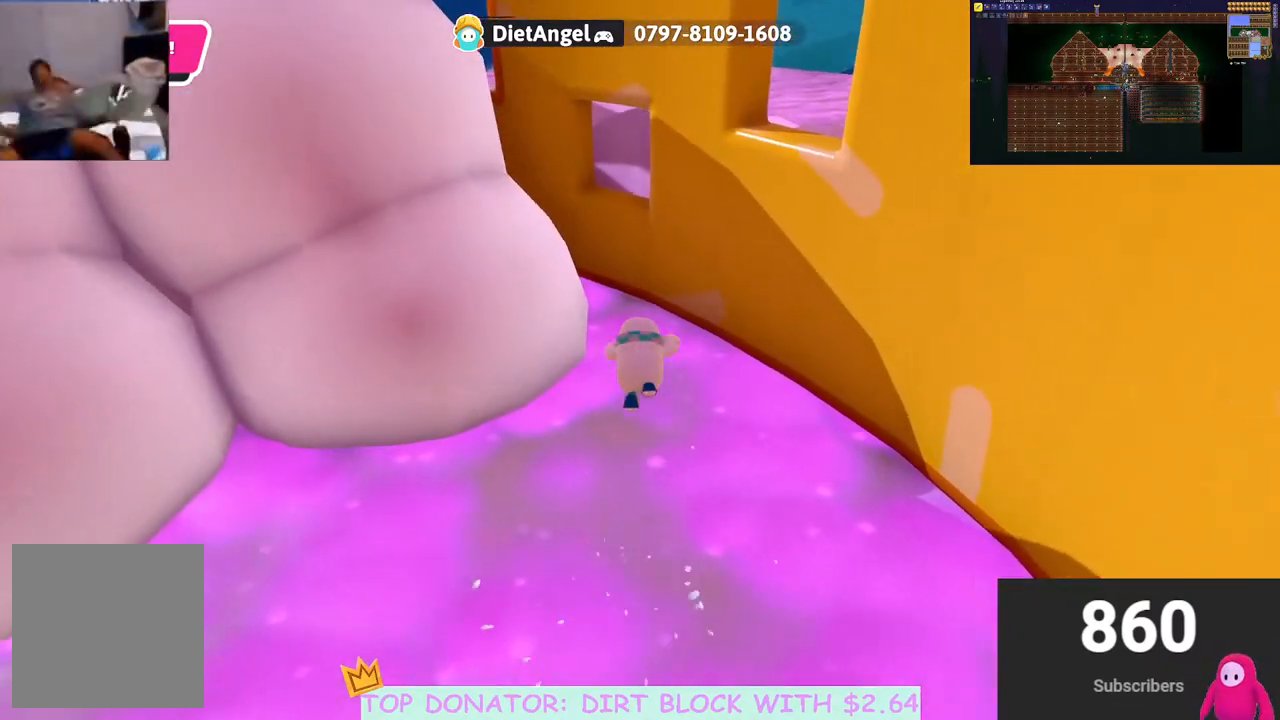
{"buttons": ["R2"], "left_stick": "up-right", "right_stick": "center", "events": [[50, "left_stick", "up-left"], [300, "A", "down"], [433, "R2", "down"], [483, "A", "up"], [483, "left_stick", "up-right"]]}
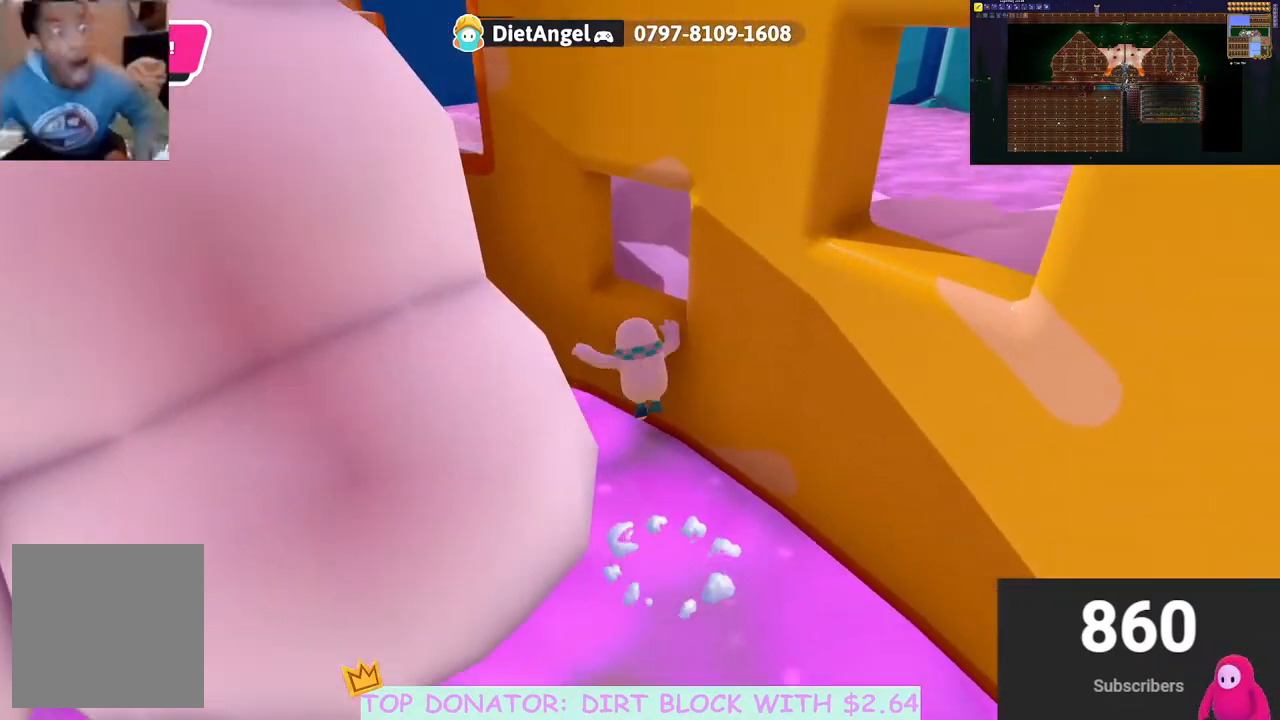
{"buttons": ["R2"], "left_stick": "up-right", "right_stick": "center", "events": []}
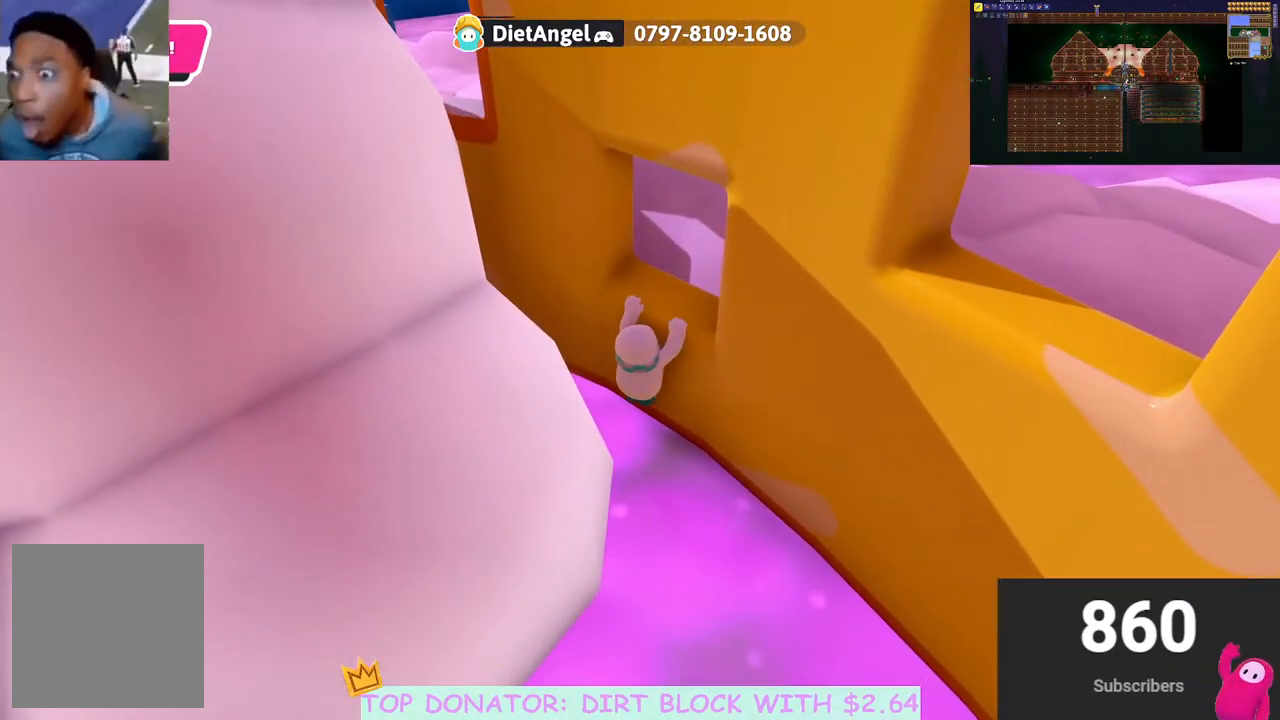
{"buttons": [], "left_stick": "down", "right_stick": "left", "events": [[50, "right_stick", "left"], [167, "left_stick", "center"], [217, "R2", "up"], [467, "left_stick", "down"]]}